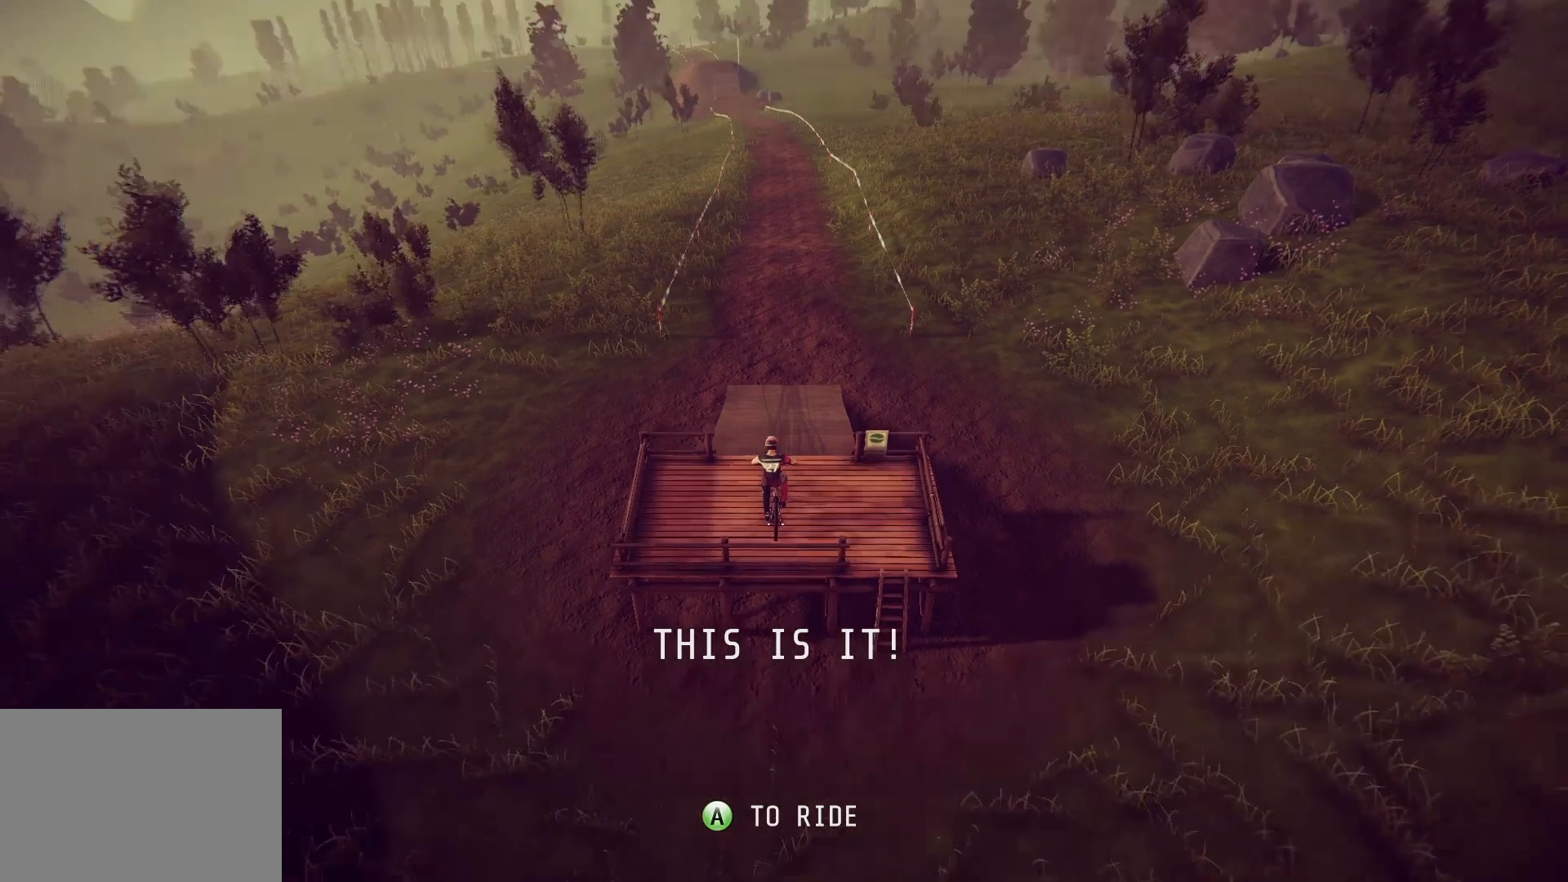
Gameplay with a controller (PlayStation layout); each line is a JSON object with the inputs held at the frame after it. "events" lists button and stick changes between this image and that frame as [ms after this image, input, new state], when the widget could be followed in between.
{"buttons": ["R2"], "left_stick": "center", "right_stick": "center", "events": [[100, "CROSS", "down"], [217, "CROSS", "up"], [217, "R2", "down"]]}
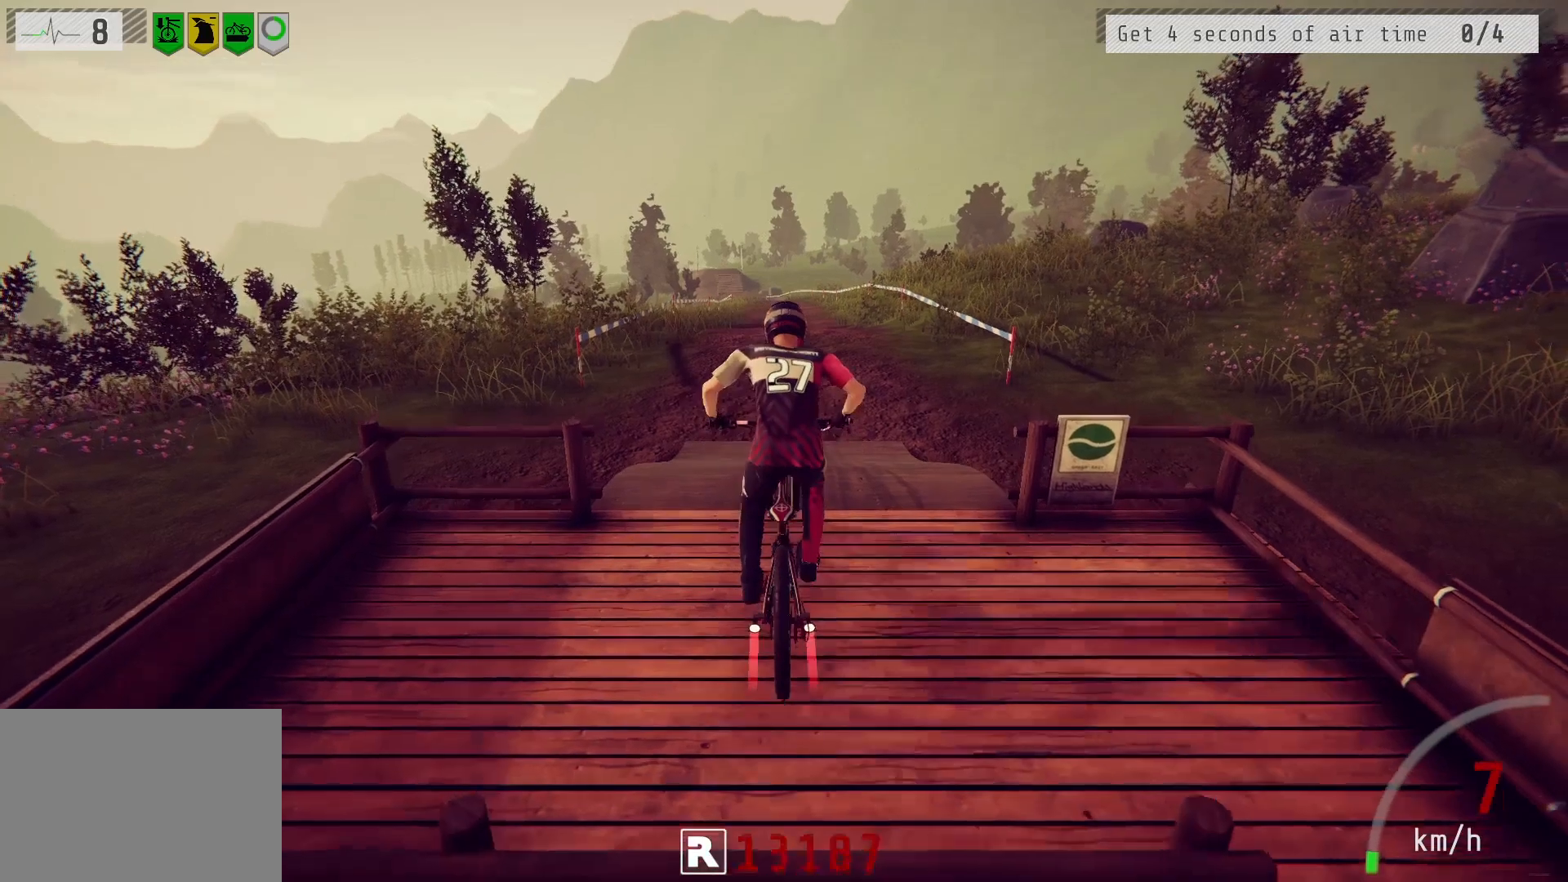
{"buttons": ["R2"], "left_stick": "center", "right_stick": "down", "events": [[350, "right_stick", "down"]]}
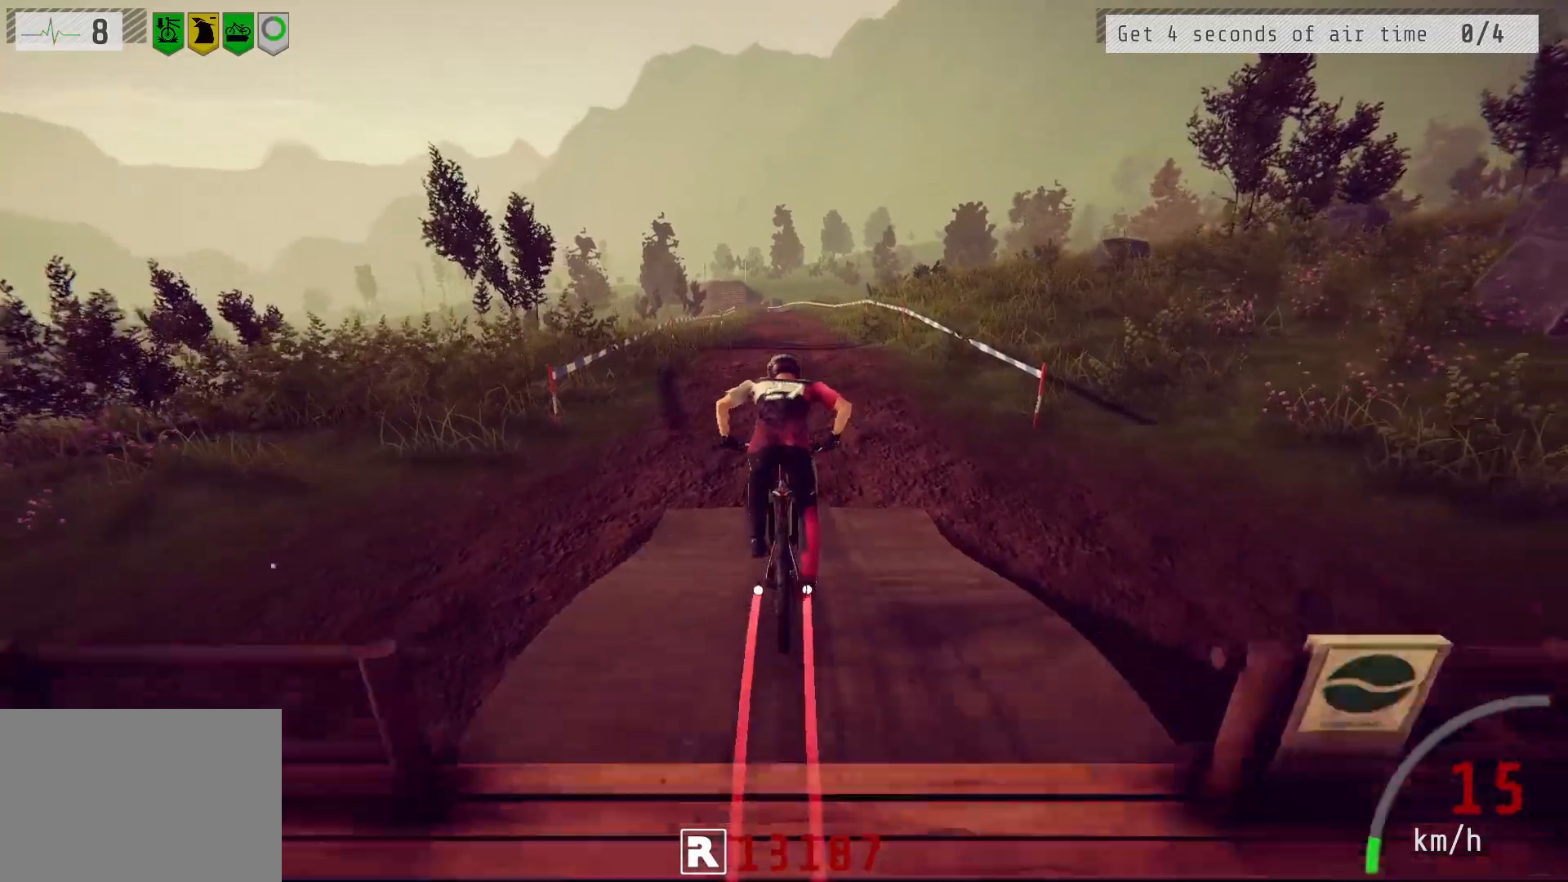
{"buttons": ["R2"], "left_stick": "center", "right_stick": "center", "events": [[183, "right_stick", "center"]]}
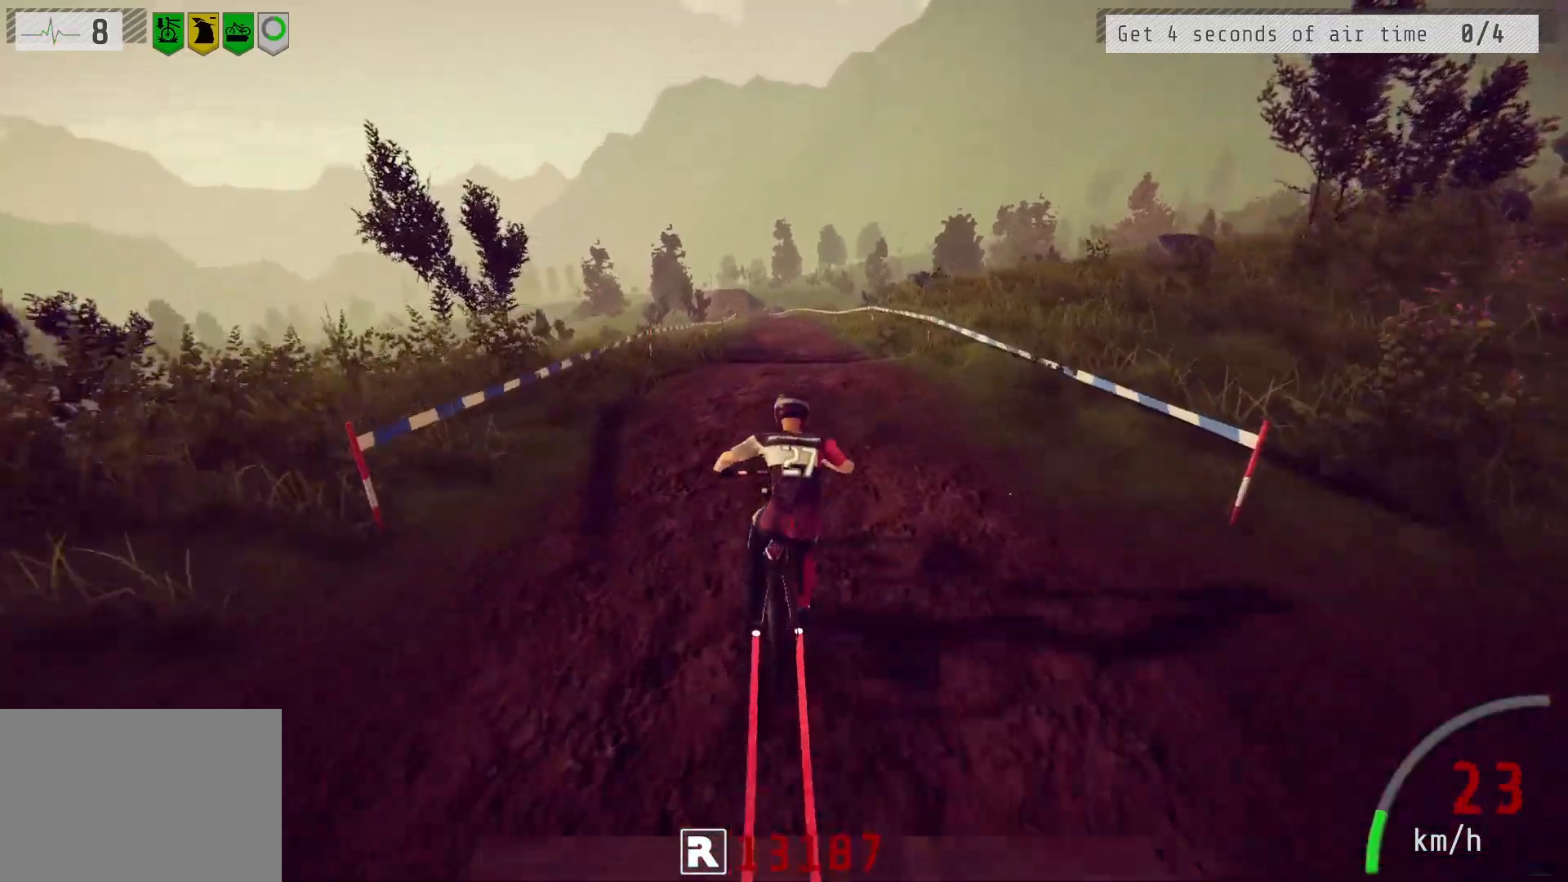
{"buttons": ["R2"], "left_stick": "center", "right_stick": "center", "events": []}
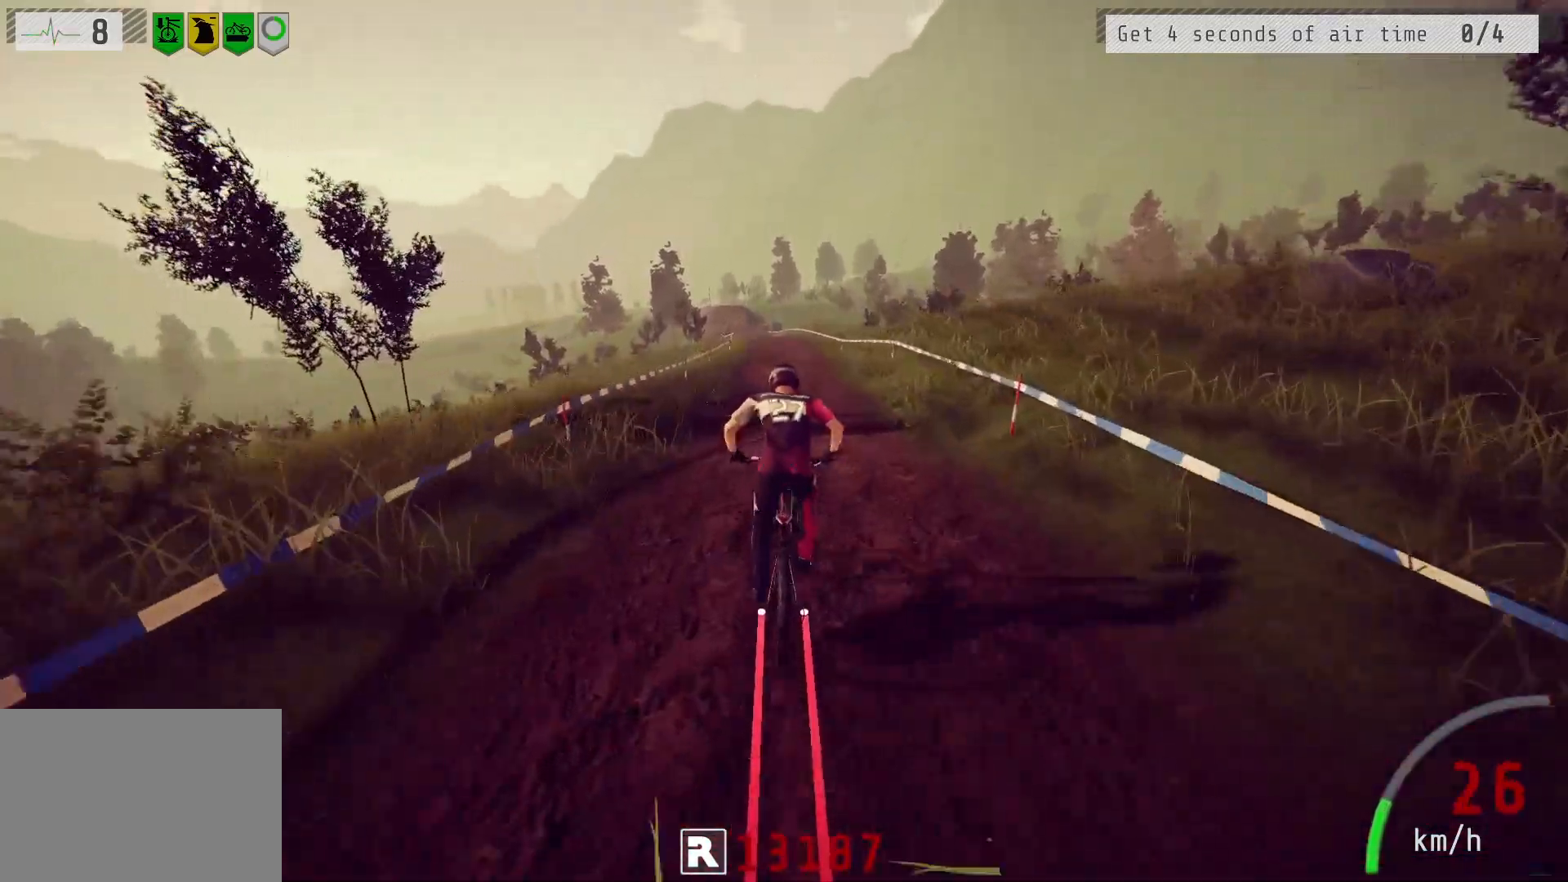
{"buttons": ["R2"], "left_stick": "center", "right_stick": "center", "events": []}
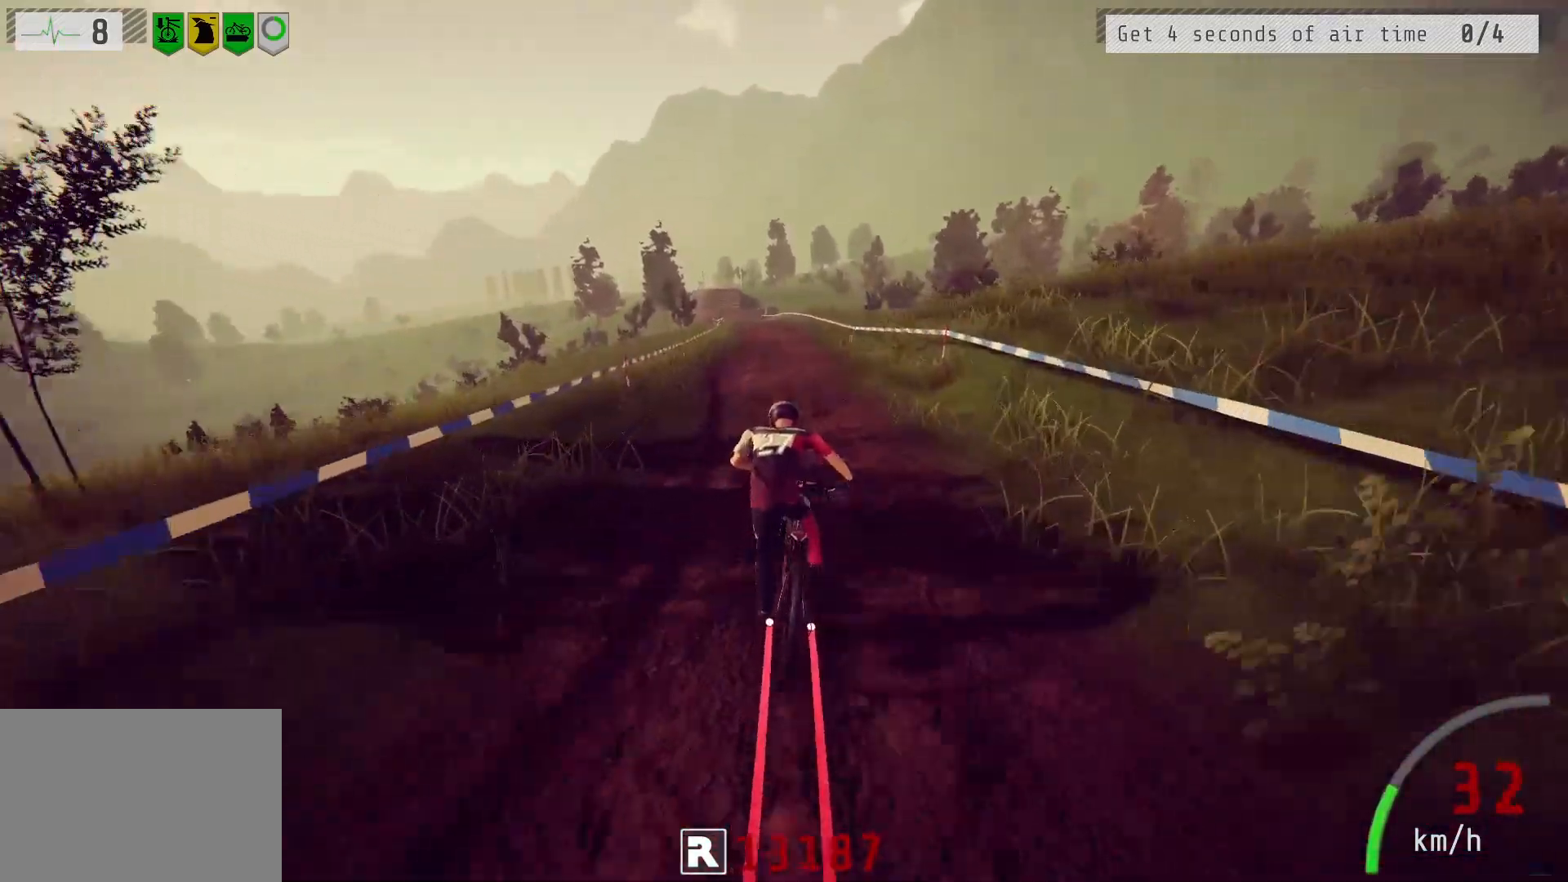
{"buttons": ["R2"], "left_stick": "center", "right_stick": "down", "events": [[183, "left_stick", "left"], [267, "left_stick", "center"], [433, "right_stick", "down"]]}
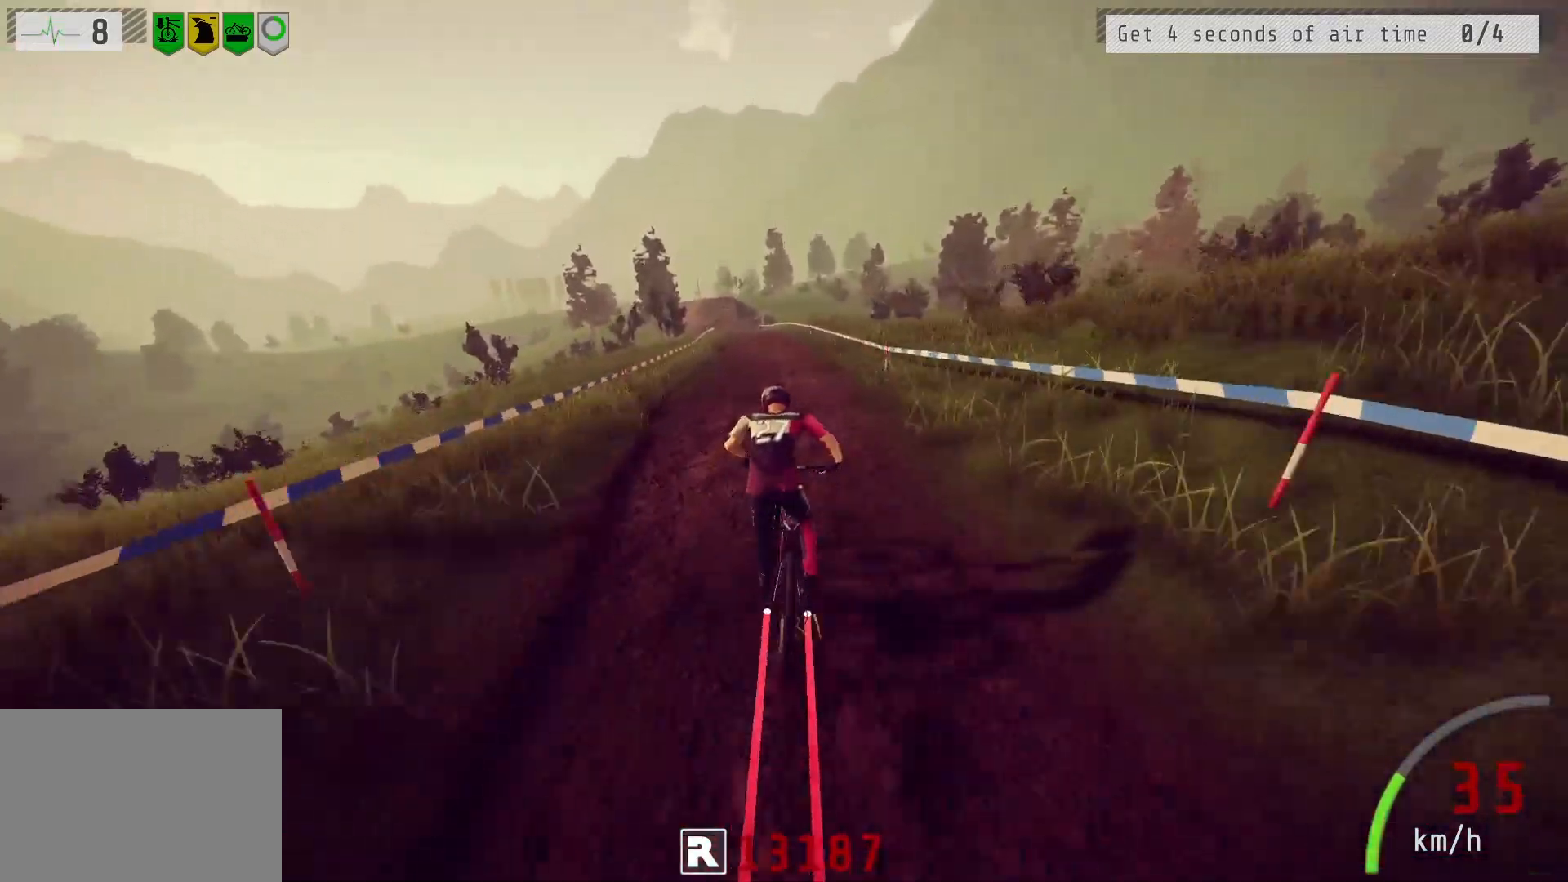
{"buttons": ["R2"], "left_stick": "left", "right_stick": "center", "events": [[117, "right_stick", "center"], [417, "left_stick", "left"]]}
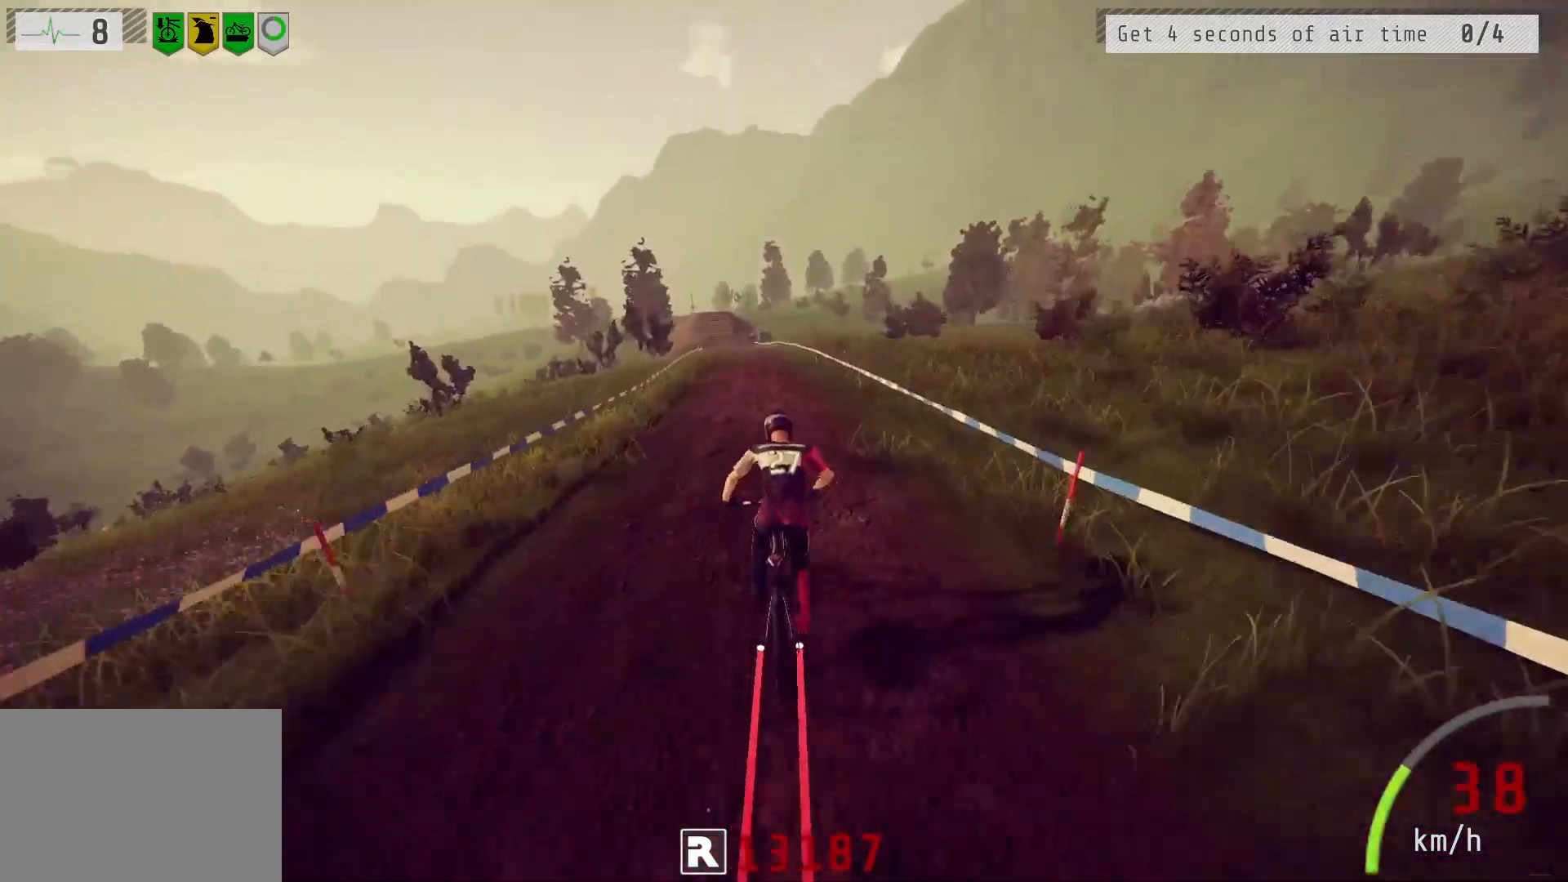
{"buttons": ["R2"], "left_stick": "center", "right_stick": "center", "events": [[33, "left_stick", "center"], [233, "right_stick", "down"], [450, "right_stick", "center"]]}
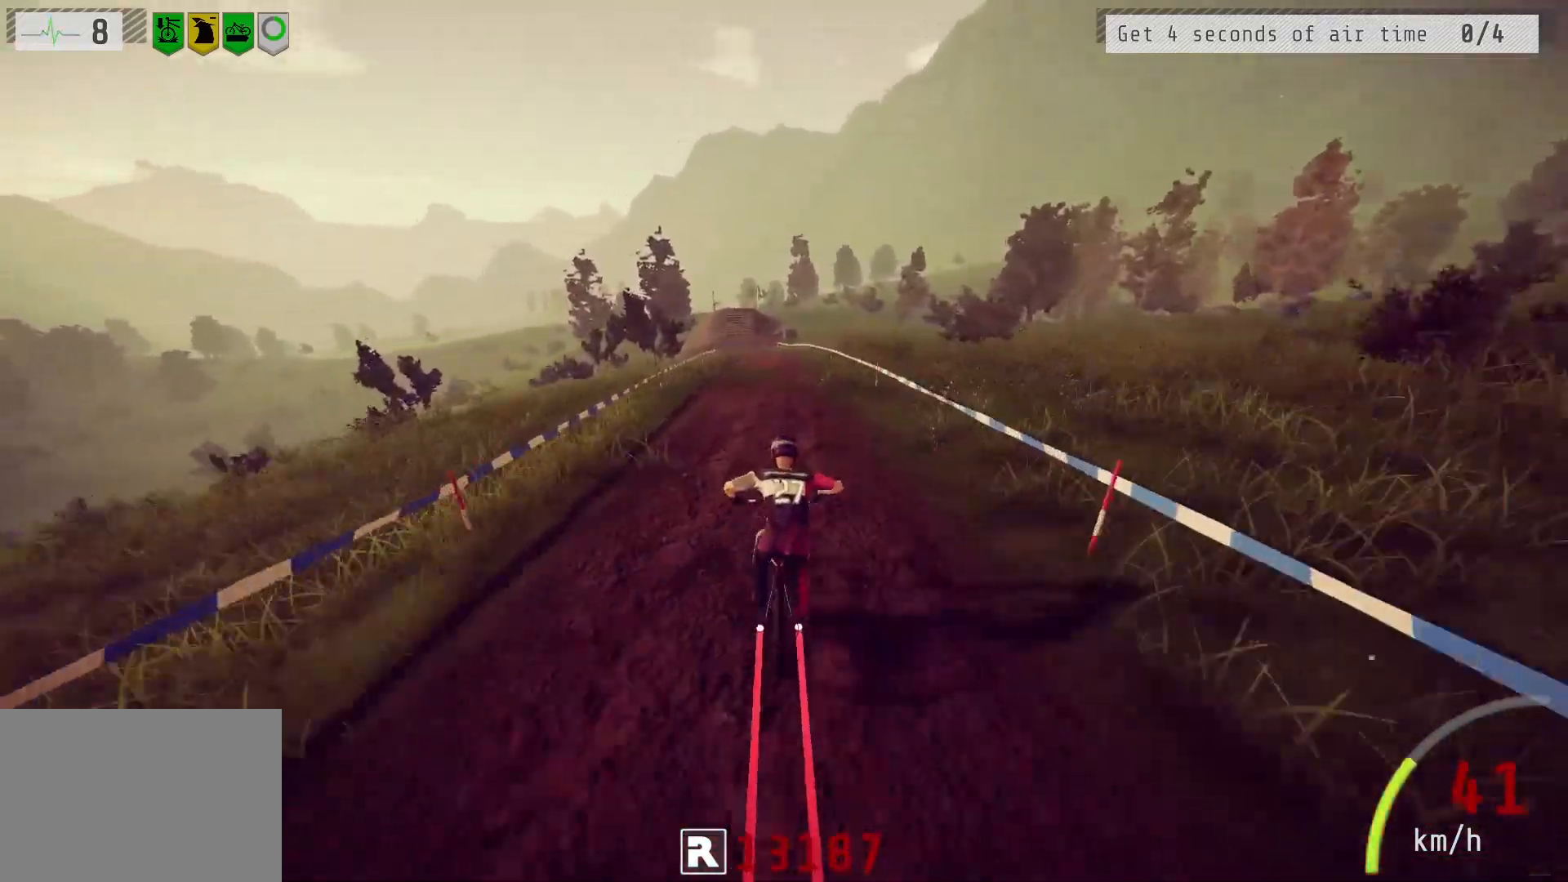
{"buttons": ["R2"], "left_stick": "center", "right_stick": "center", "events": []}
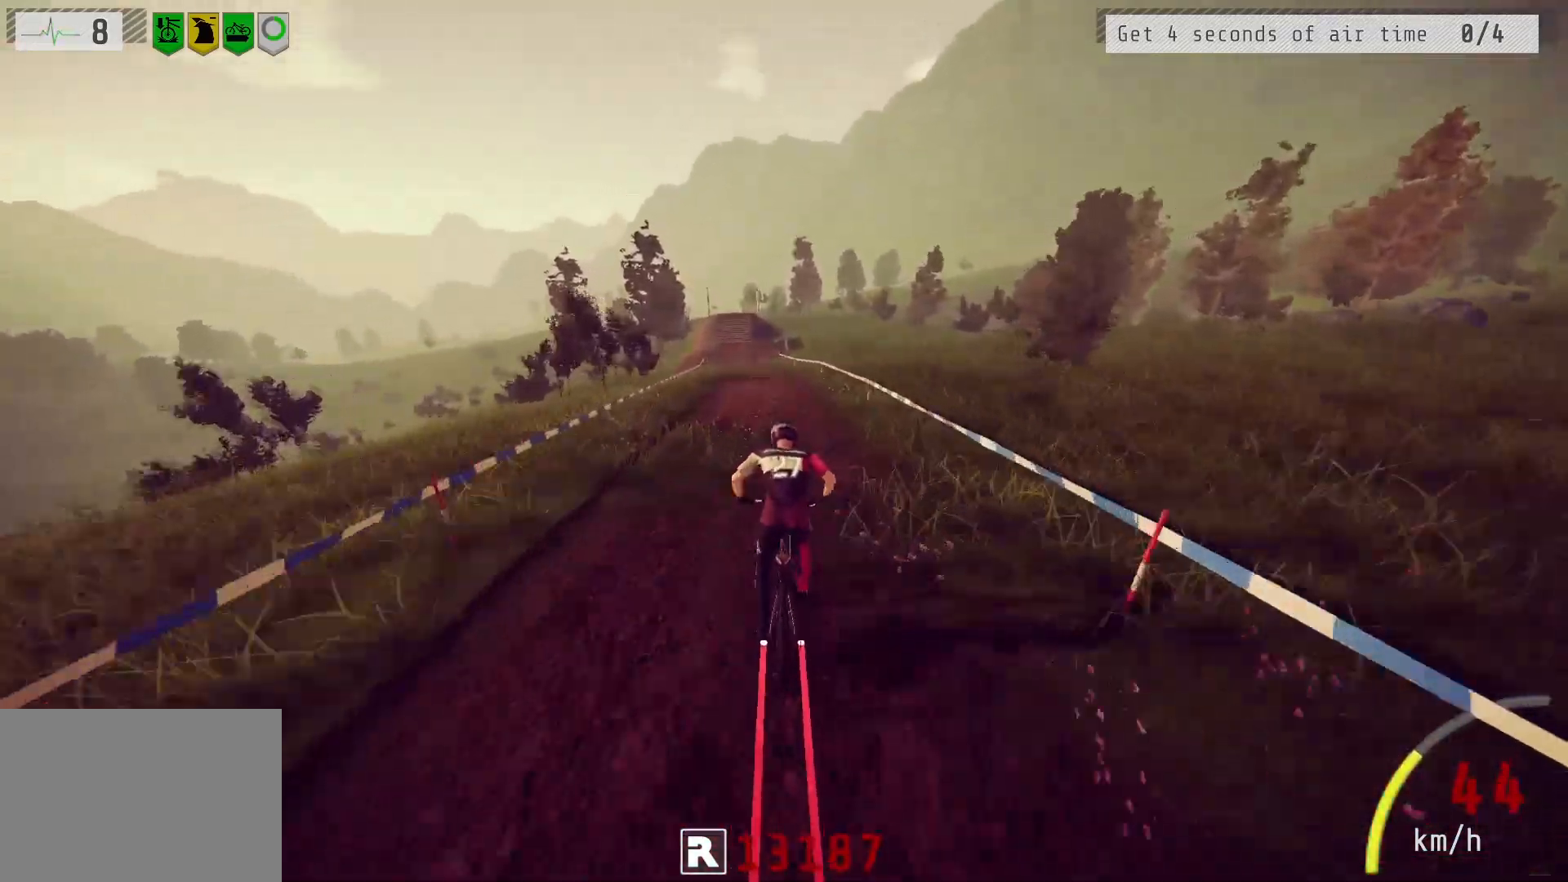
{"buttons": ["R2"], "left_stick": "center", "right_stick": "center", "events": [[83, "left_stick", "left"], [200, "left_stick", "center"]]}
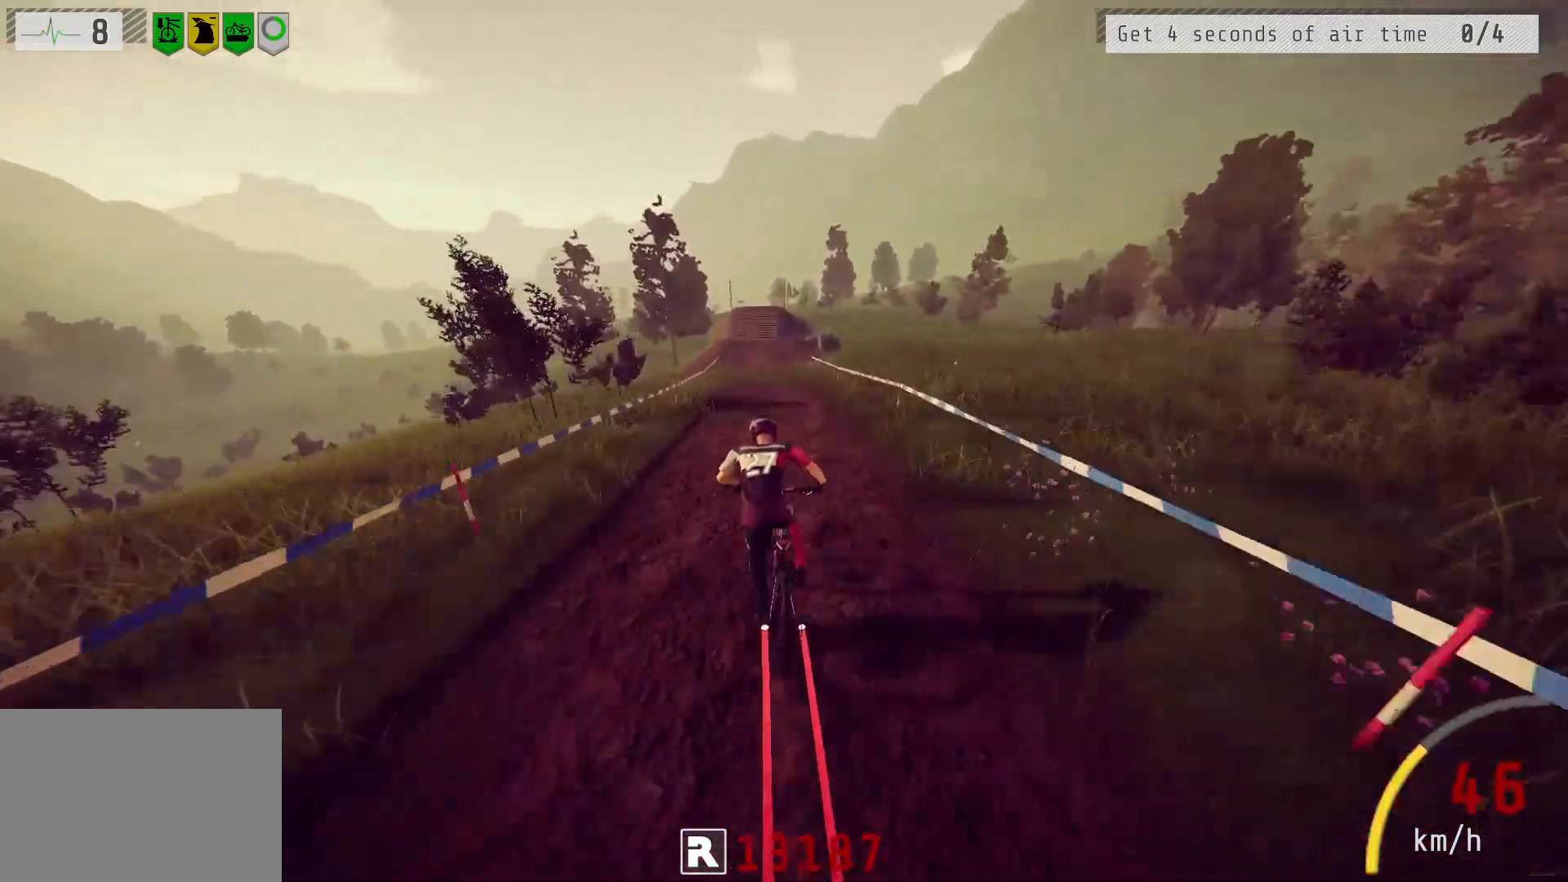
{"buttons": ["R2"], "left_stick": "center", "right_stick": "down", "events": [[333, "right_stick", "down"], [417, "left_stick", "left"], [500, "left_stick", "center"]]}
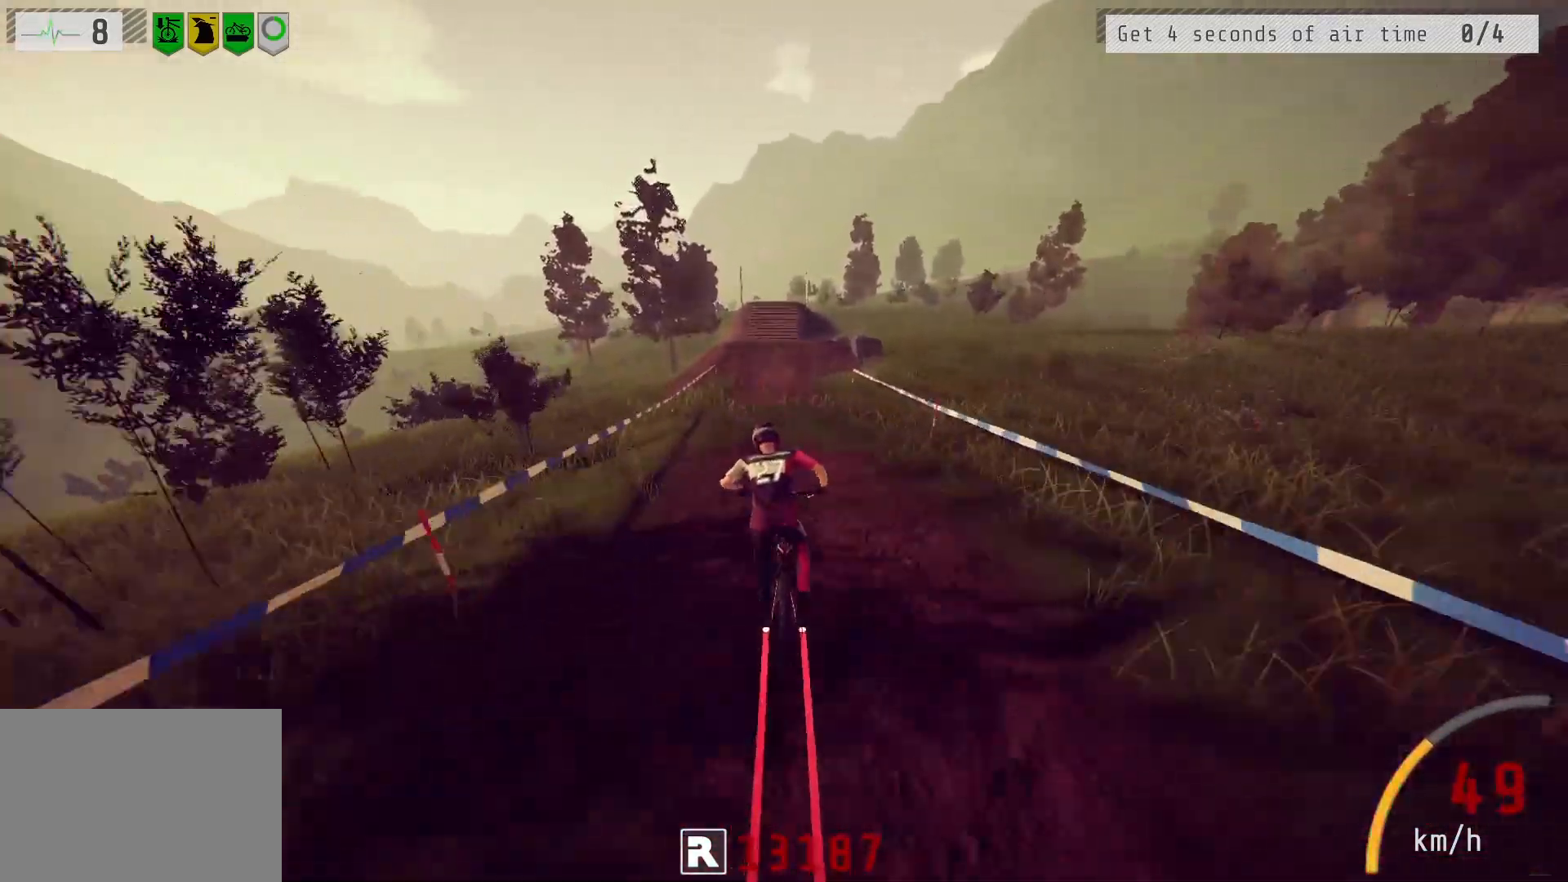
{"buttons": ["R2"], "left_stick": "right", "right_stick": "down", "events": [[100, "right_stick", "center"], [417, "right_stick", "down"], [433, "left_stick", "right"]]}
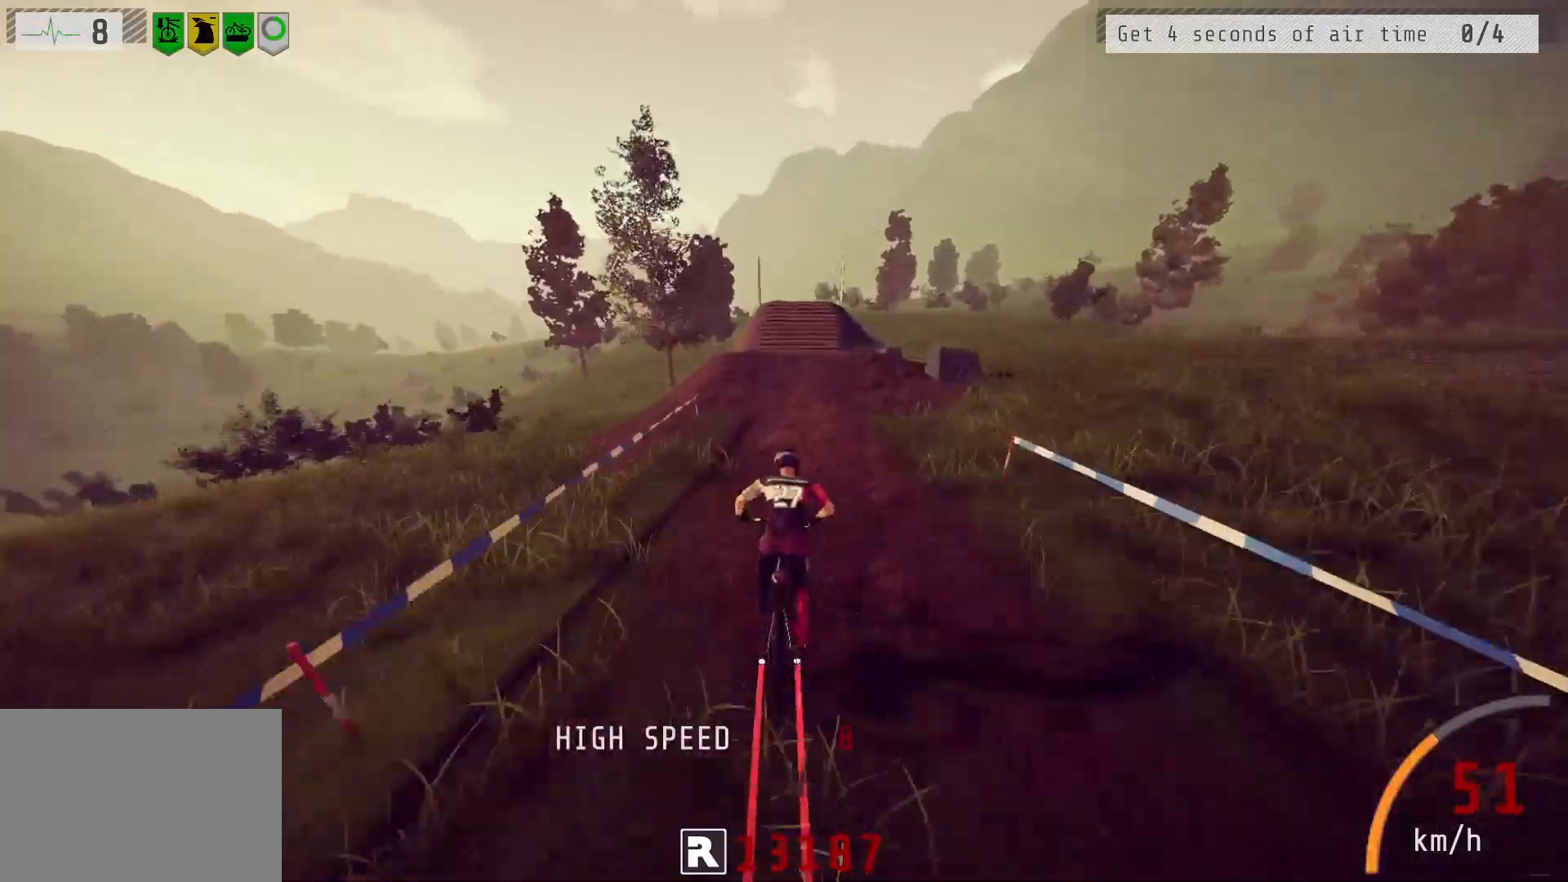
{"buttons": ["R2"], "left_stick": "center", "right_stick": "down", "events": [[17, "left_stick", "center"]]}
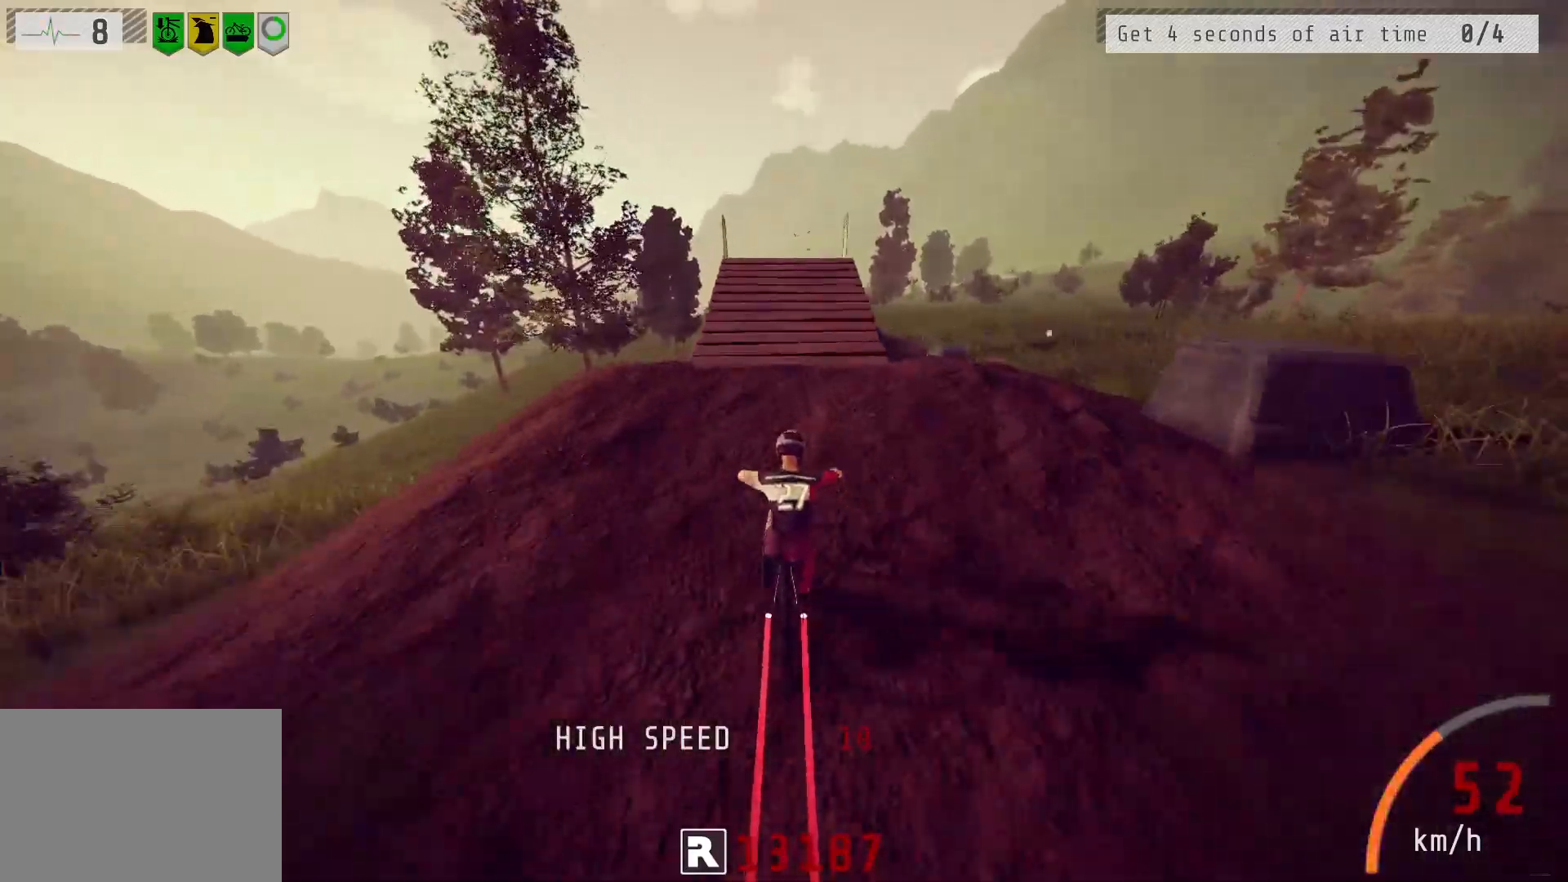
{"buttons": ["L1", "R2"], "left_stick": "down-left", "right_stick": "center", "events": [[100, "left_stick", "left"], [200, "left_stick", "center"], [317, "right_stick", "up"], [350, "left_stick", "down-right"], [450, "left_stick", "down-left"], [450, "right_stick", "center"], [483, "L1", "down"]]}
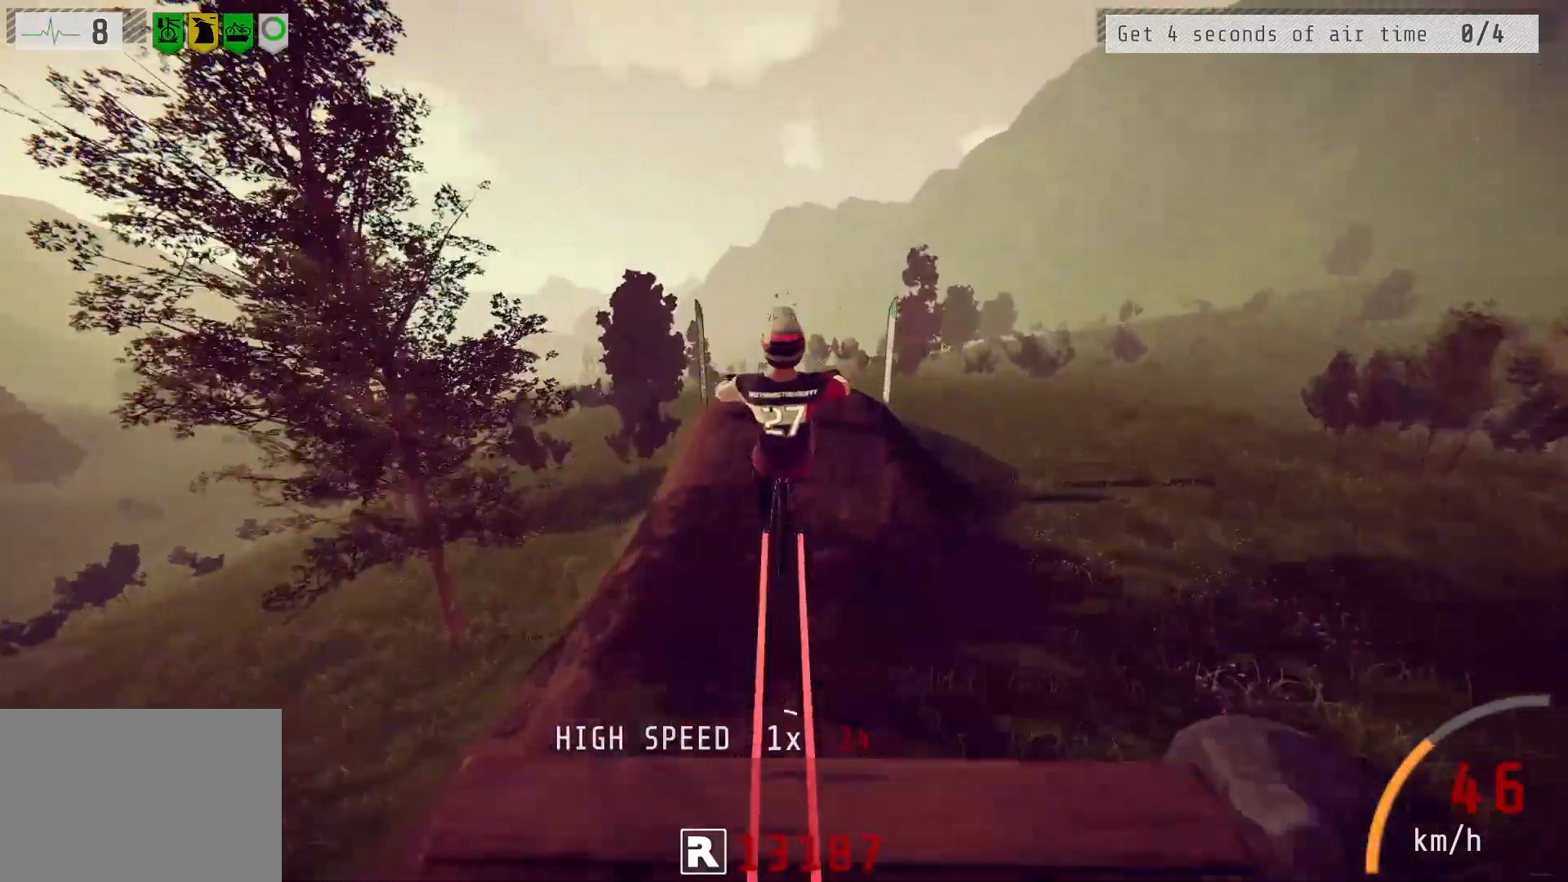
{"buttons": ["L1", "R2"], "left_stick": "down-left", "right_stick": "center", "events": [[33, "right_stick", "up"], [483, "right_stick", "center"]]}
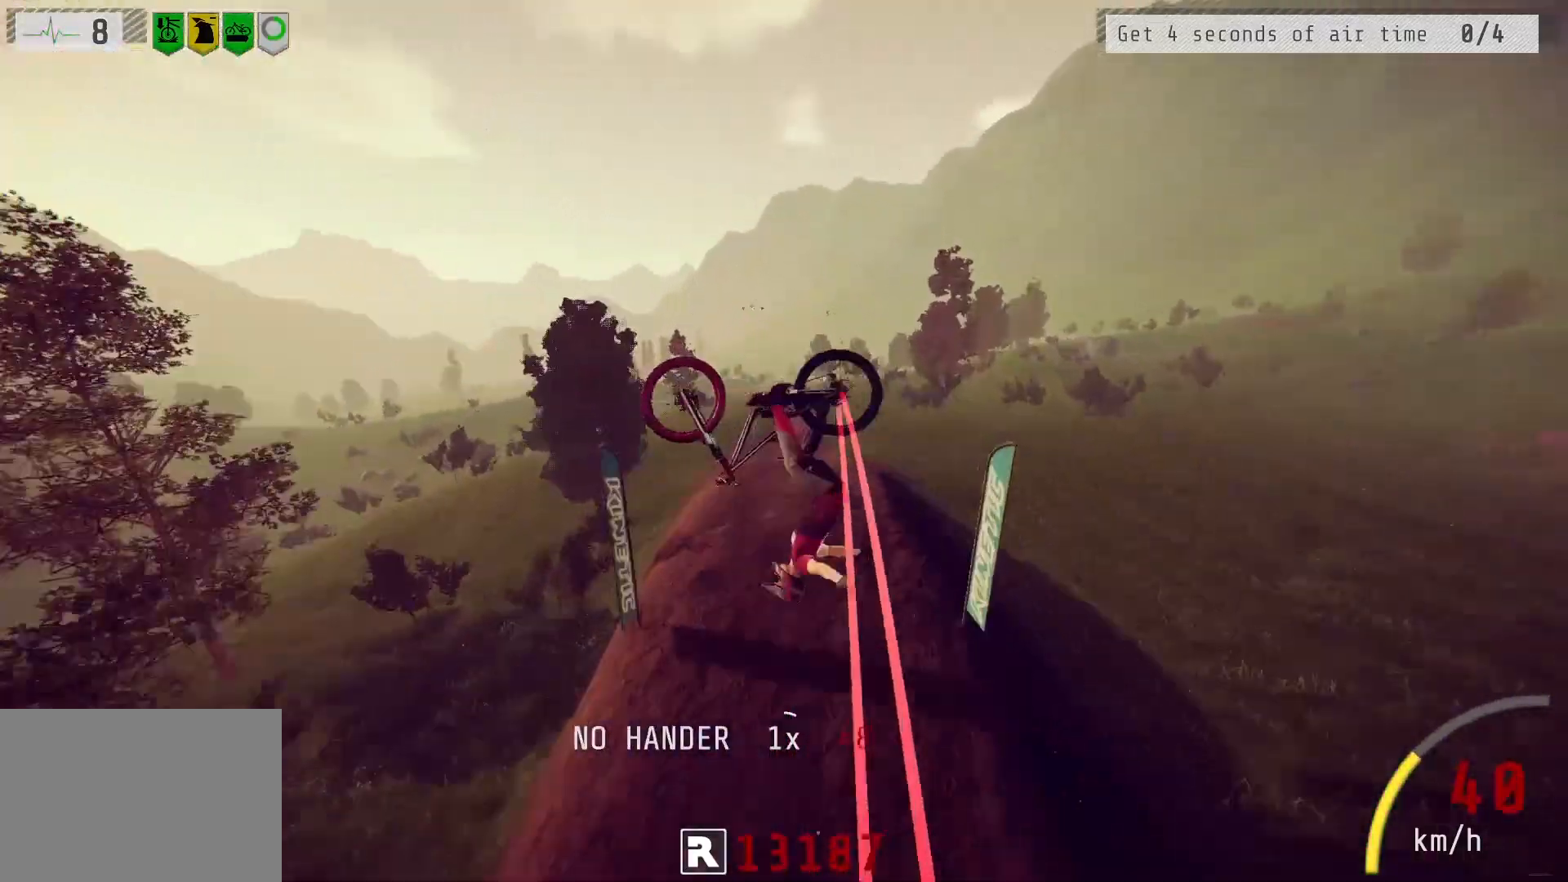
{"buttons": ["R2"], "left_stick": "down-left", "right_stick": "up", "events": [[367, "L1", "up"], [417, "right_stick", "up"]]}
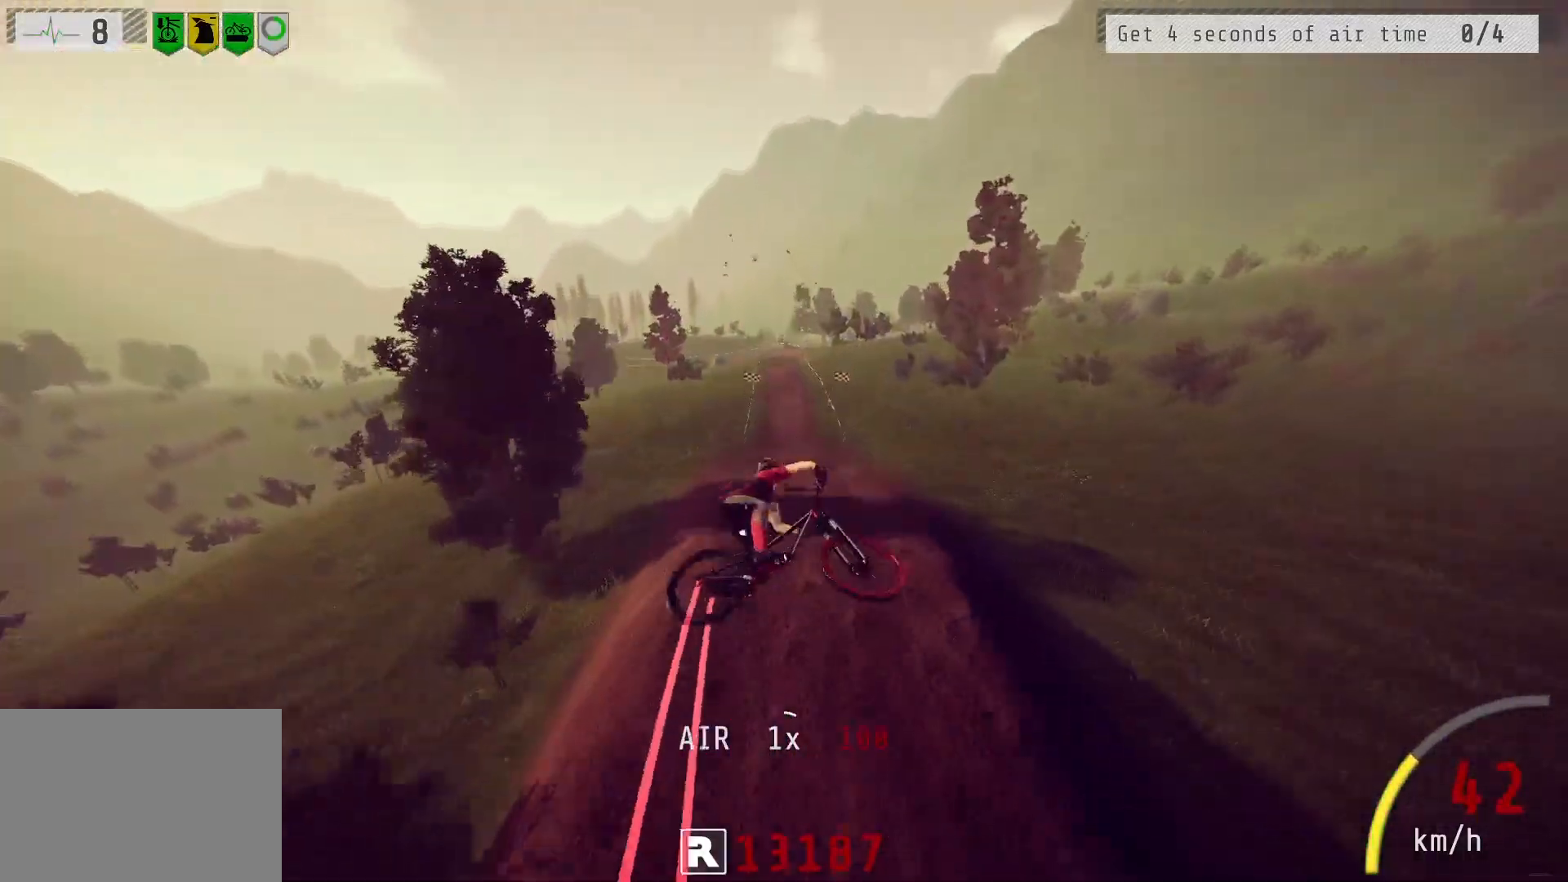
{"buttons": ["R2"], "left_stick": "up", "right_stick": "up", "events": [[33, "left_stick", "center"], [233, "left_stick", "up-left"], [350, "left_stick", "center"], [400, "left_stick", "up"]]}
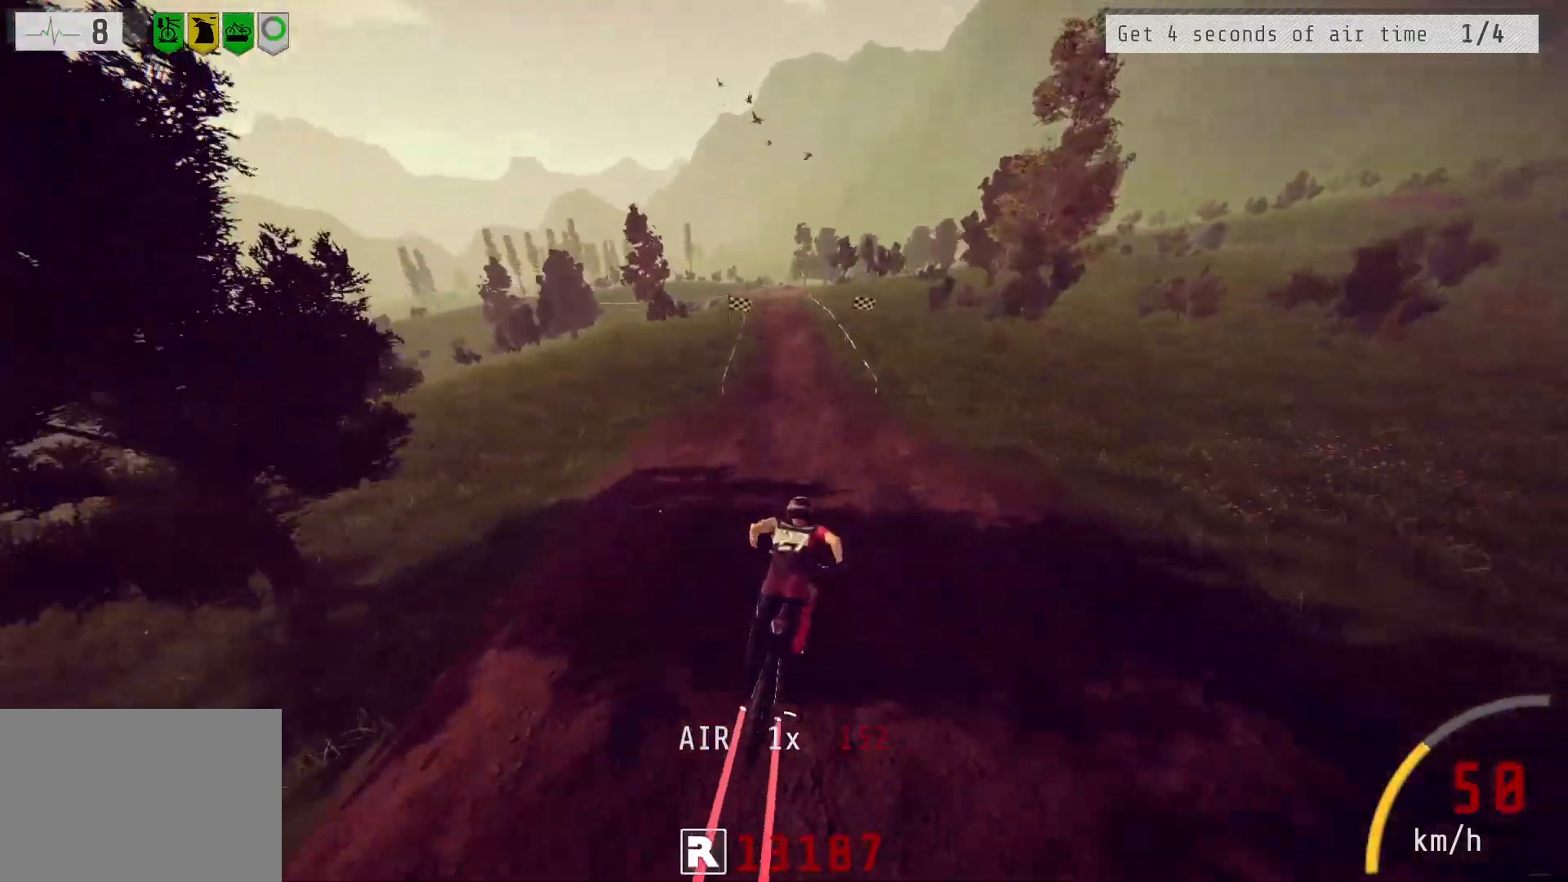
{"buttons": ["R2"], "left_stick": "center", "right_stick": "center", "events": [[33, "left_stick", "center"], [183, "right_stick", "center"], [200, "left_stick", "up-right"], [283, "left_stick", "center"]]}
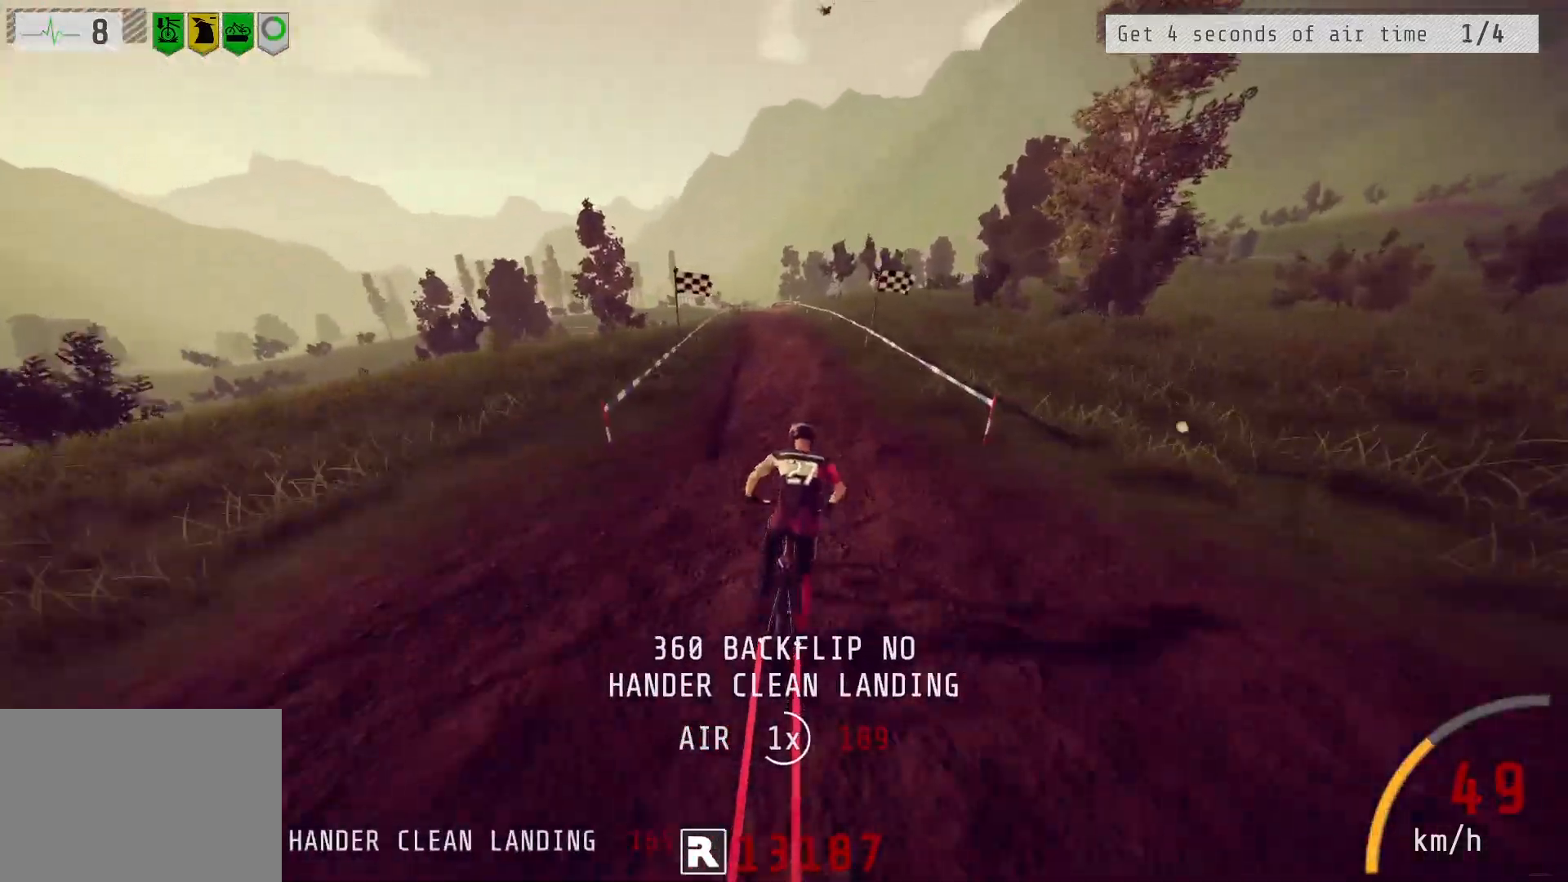
{"buttons": ["R2"], "left_stick": "center", "right_stick": "center", "events": [[183, "left_stick", "left"], [300, "left_stick", "center"]]}
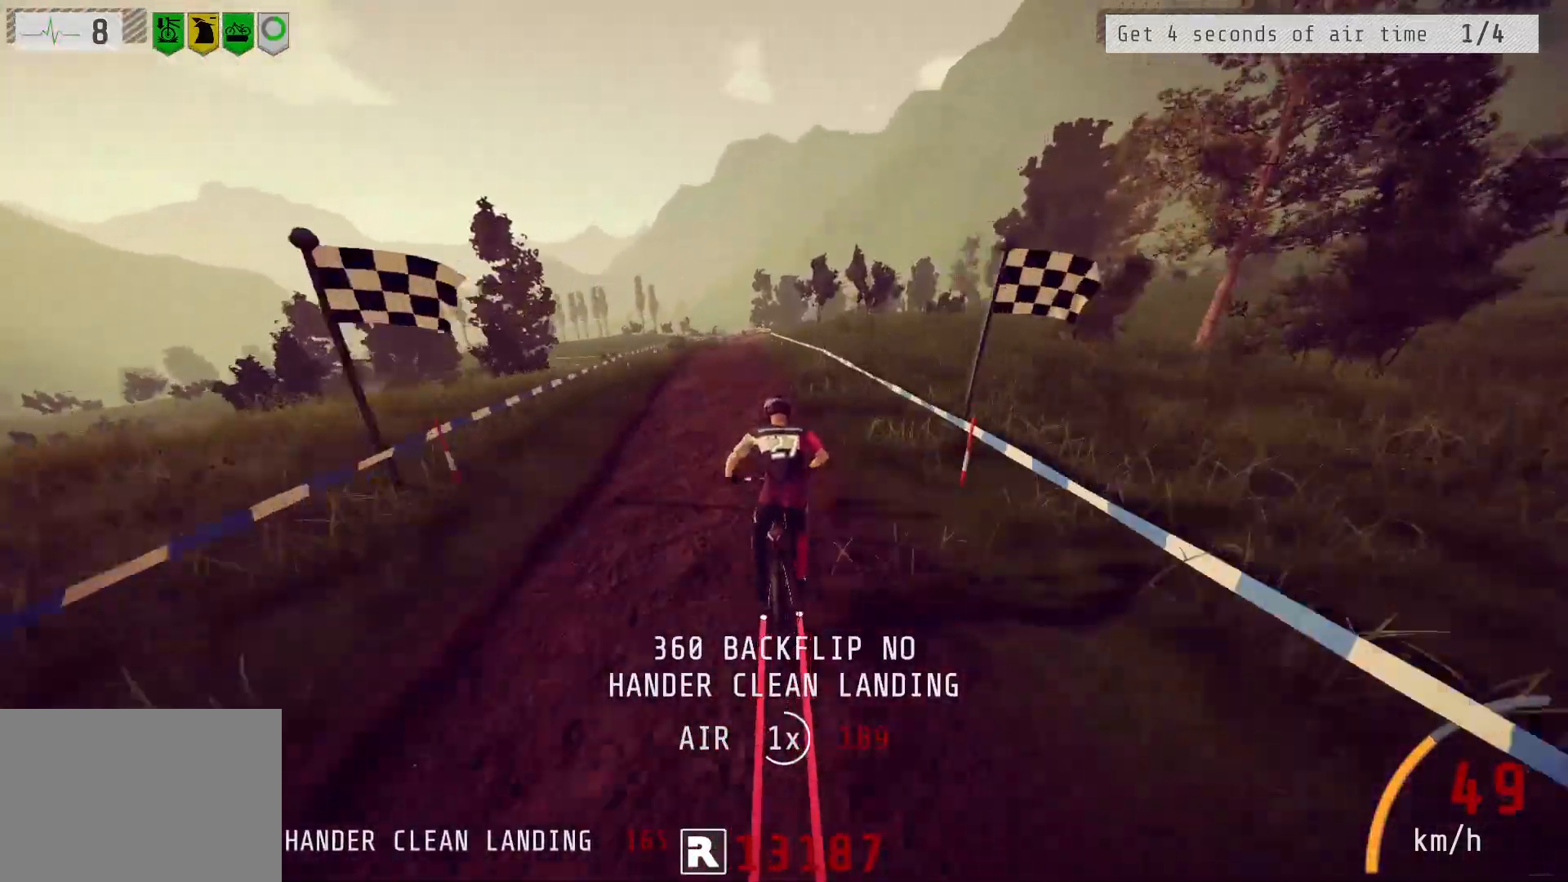
{"buttons": ["R2"], "left_stick": "center", "right_stick": "down", "events": [[167, "left_stick", "left"], [250, "left_stick", "center"], [267, "right_stick", "down"]]}
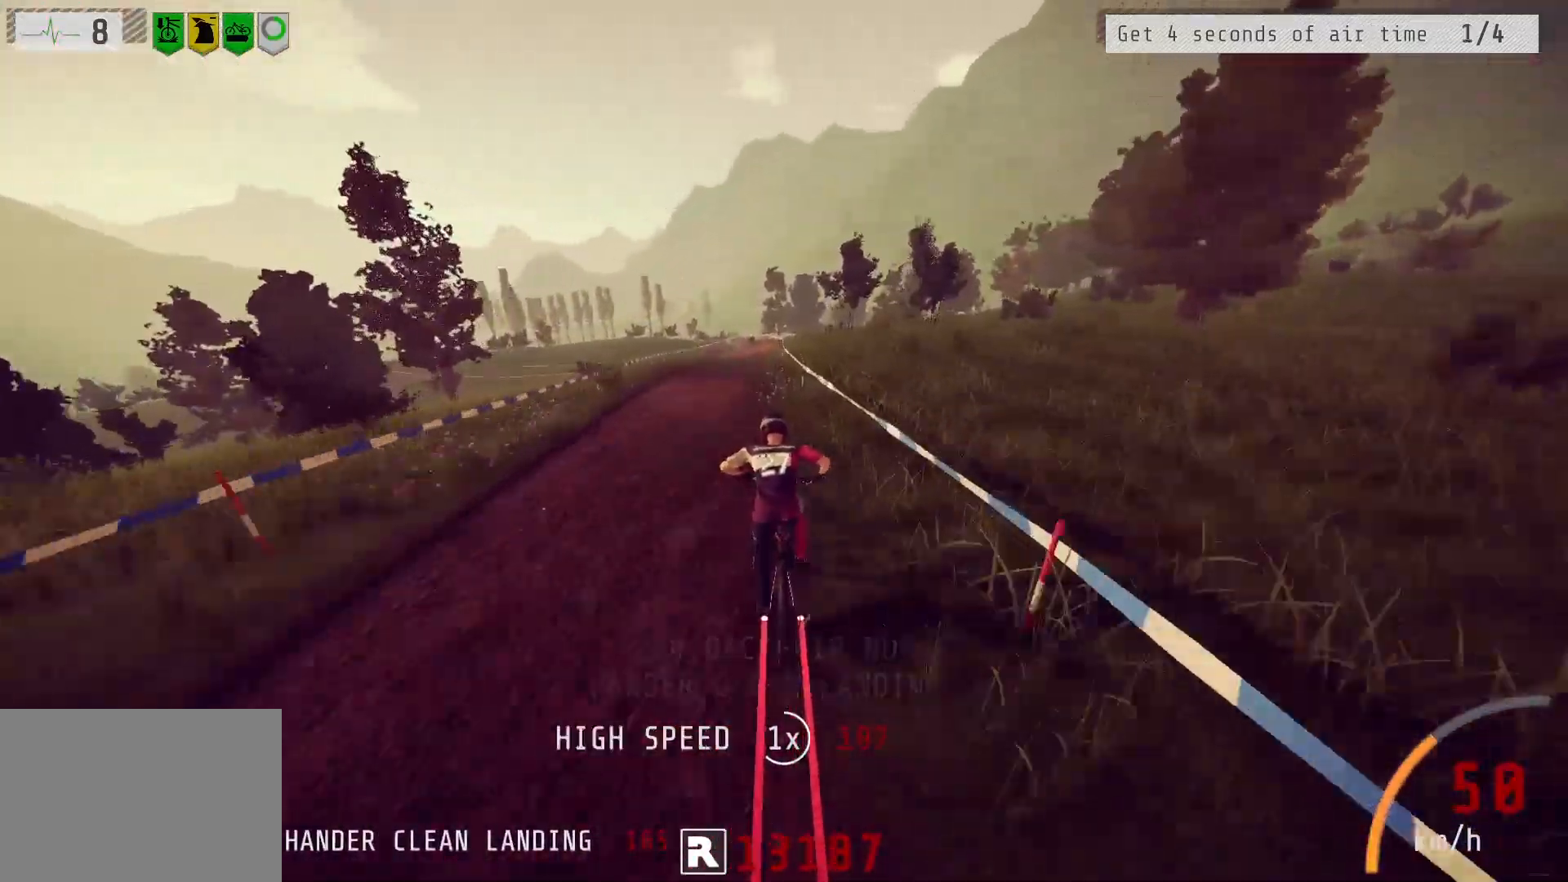
{"buttons": ["R2"], "left_stick": "left", "right_stick": "center", "events": [[17, "right_stick", "center"], [50, "left_stick", "left"], [150, "left_stick", "center"], [417, "left_stick", "left"]]}
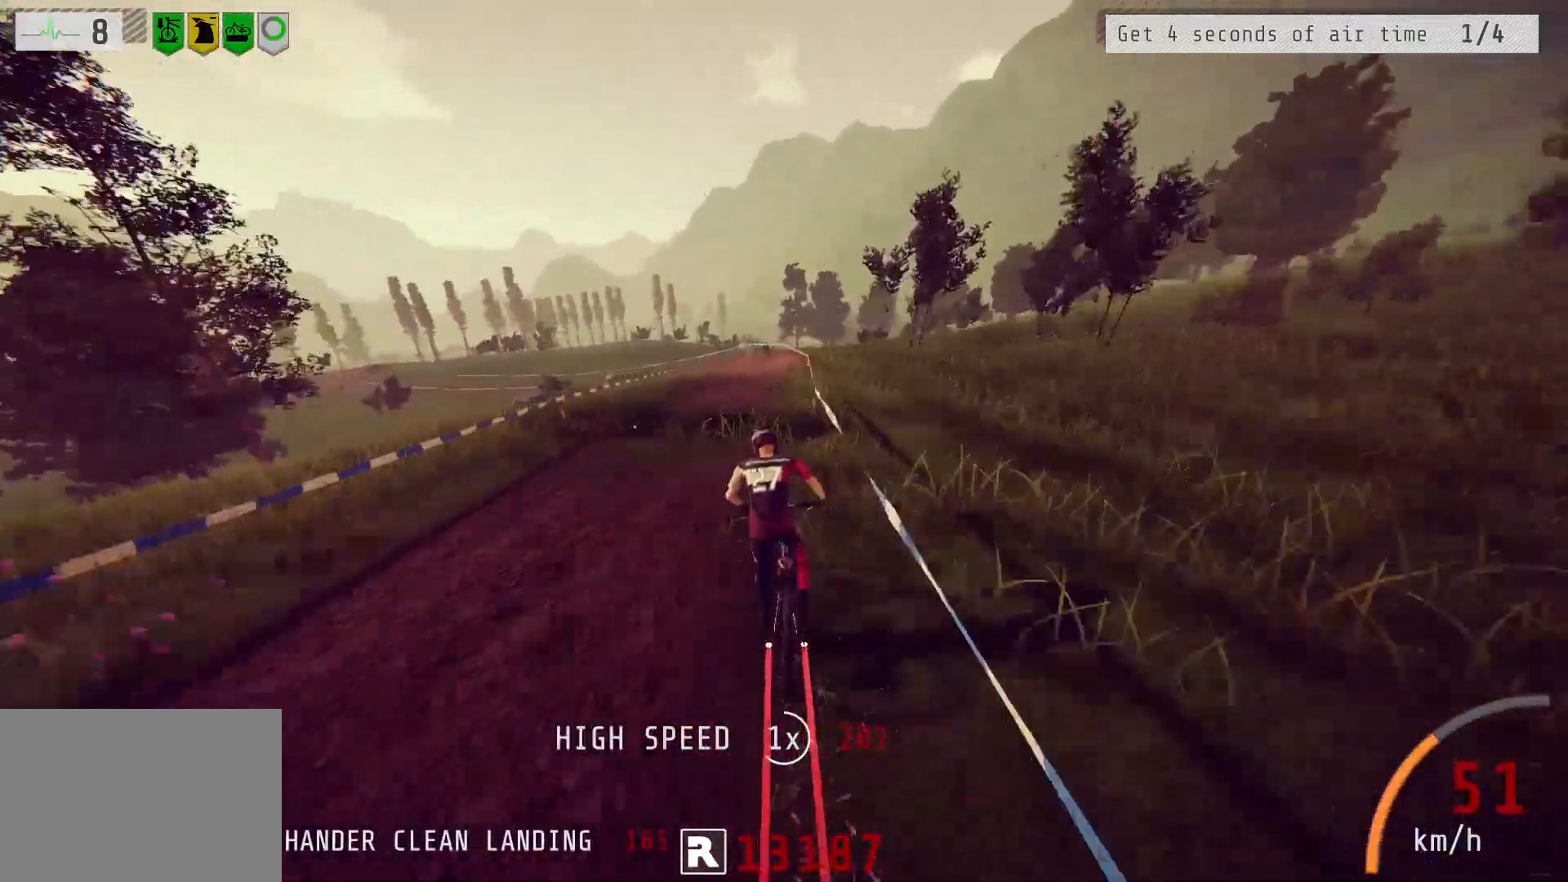
{"buttons": ["R2"], "left_stick": "up-left", "right_stick": "center", "events": [[50, "left_stick", "center"], [283, "left_stick", "right"], [367, "left_stick", "center"], [467, "left_stick", "up-left"]]}
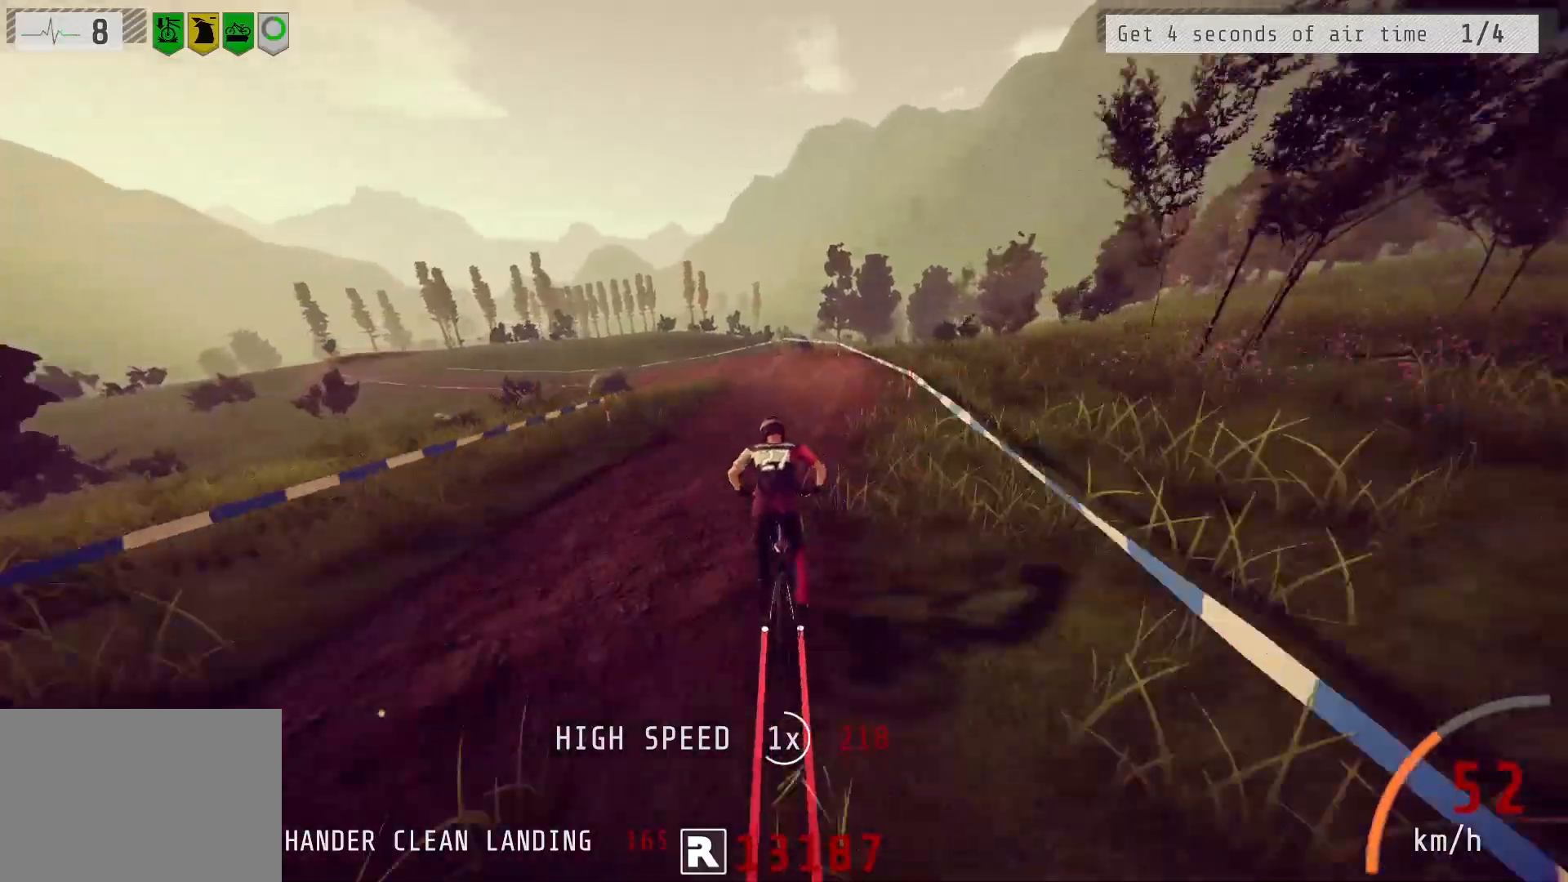
{"buttons": ["R2"], "left_stick": "center", "right_stick": "center", "events": [[17, "right_stick", "down"], [133, "left_stick", "center"], [217, "right_stick", "center"], [283, "left_stick", "left"], [417, "left_stick", "center"]]}
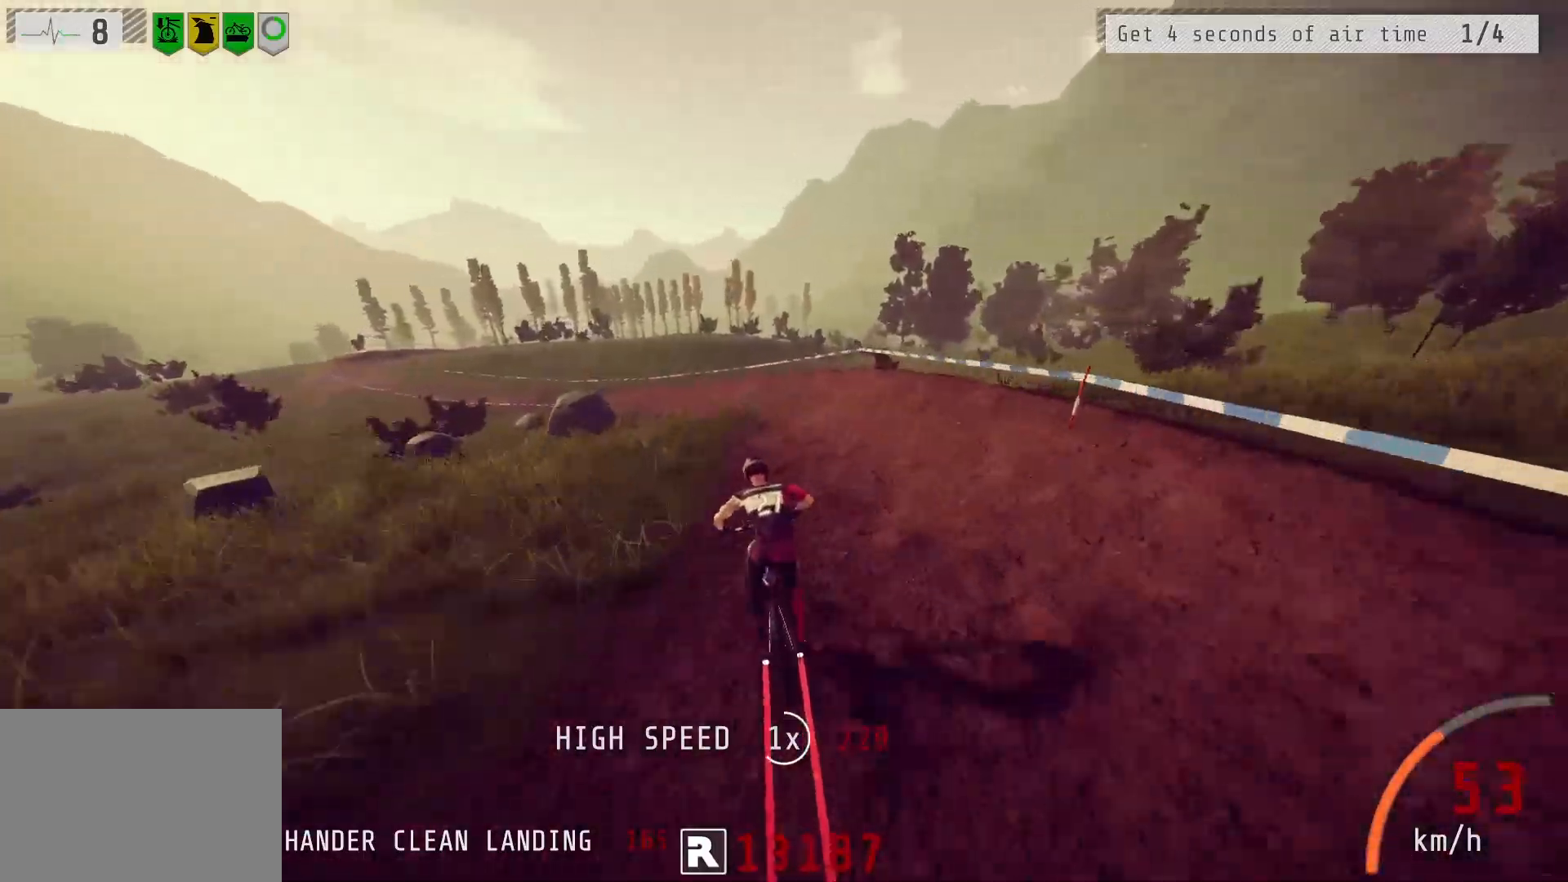
{"buttons": ["R2"], "left_stick": "left", "right_stick": "down", "events": [[50, "left_stick", "left"], [400, "right_stick", "down"]]}